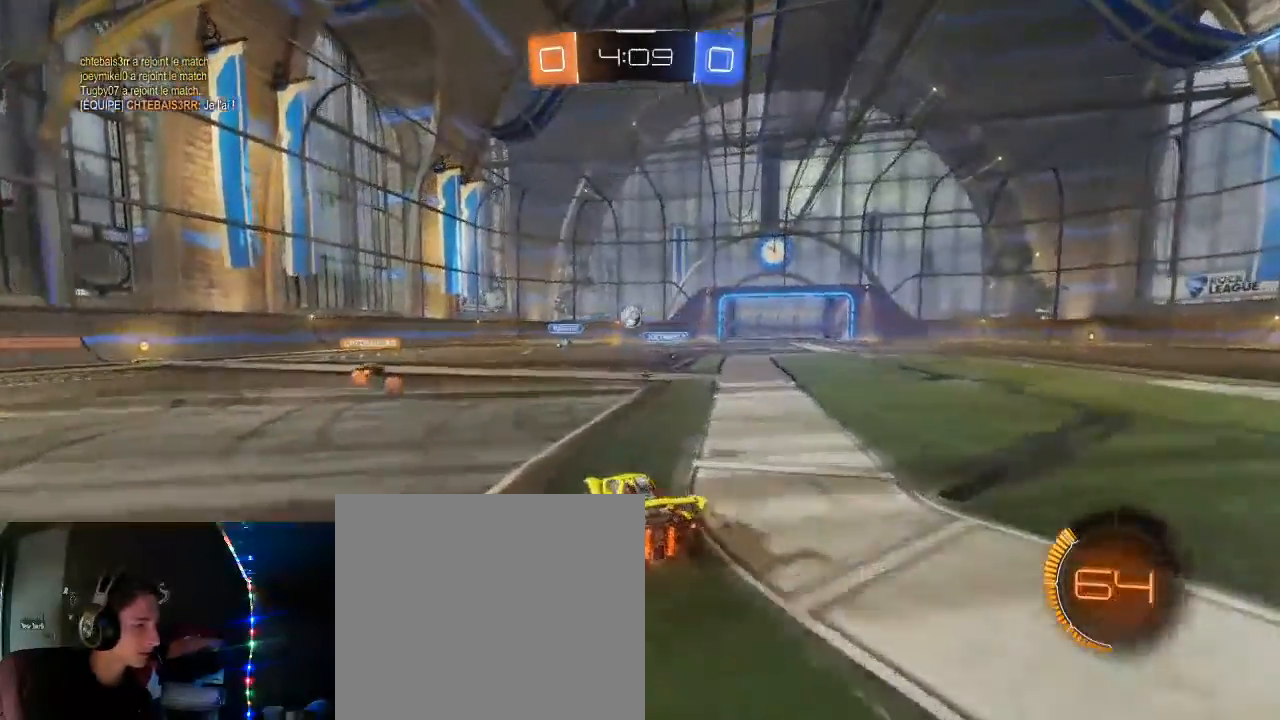
Gameplay with a controller (Xbox layout); each line is a JSON object with the inputs held at the frame after it (dt_ms = milliseconds from this image to that frame). "events" lists button and stick changes between this image and that frame as [ms after this image, input, new state], when the widget could be followed in between.
{"dt_ms": 500, "buttons": ["R2"], "left_stick": "center", "right_stick": "center", "events": [[83, "left_stick", "right"], [200, "left_stick", "center"]]}
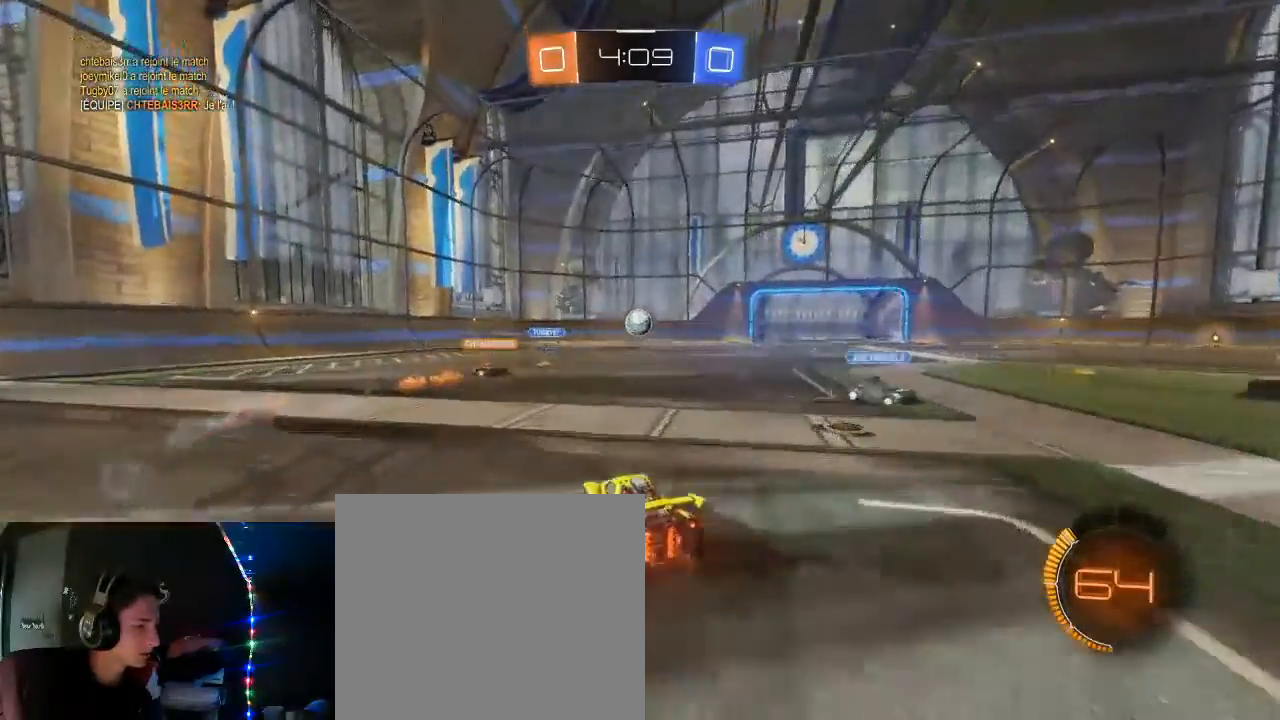
{"dt_ms": 500, "buttons": ["R2"], "left_stick": "center", "right_stick": "center", "events": [[133, "B", "down"], [250, "B", "up"], [350, "B", "down"], [417, "B", "up"]]}
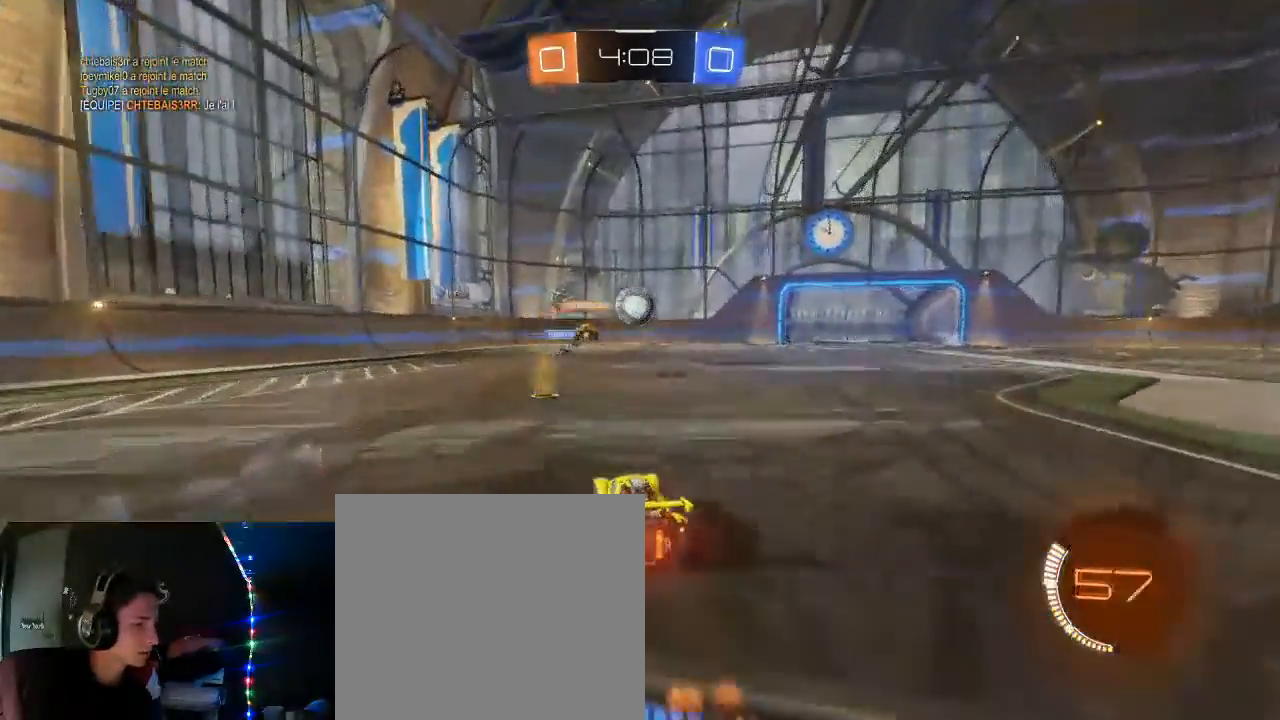
{"dt_ms": 500, "buttons": ["R2"], "left_stick": "center", "right_stick": "center", "events": [[17, "left_stick", "right"], [350, "left_stick", "center"]]}
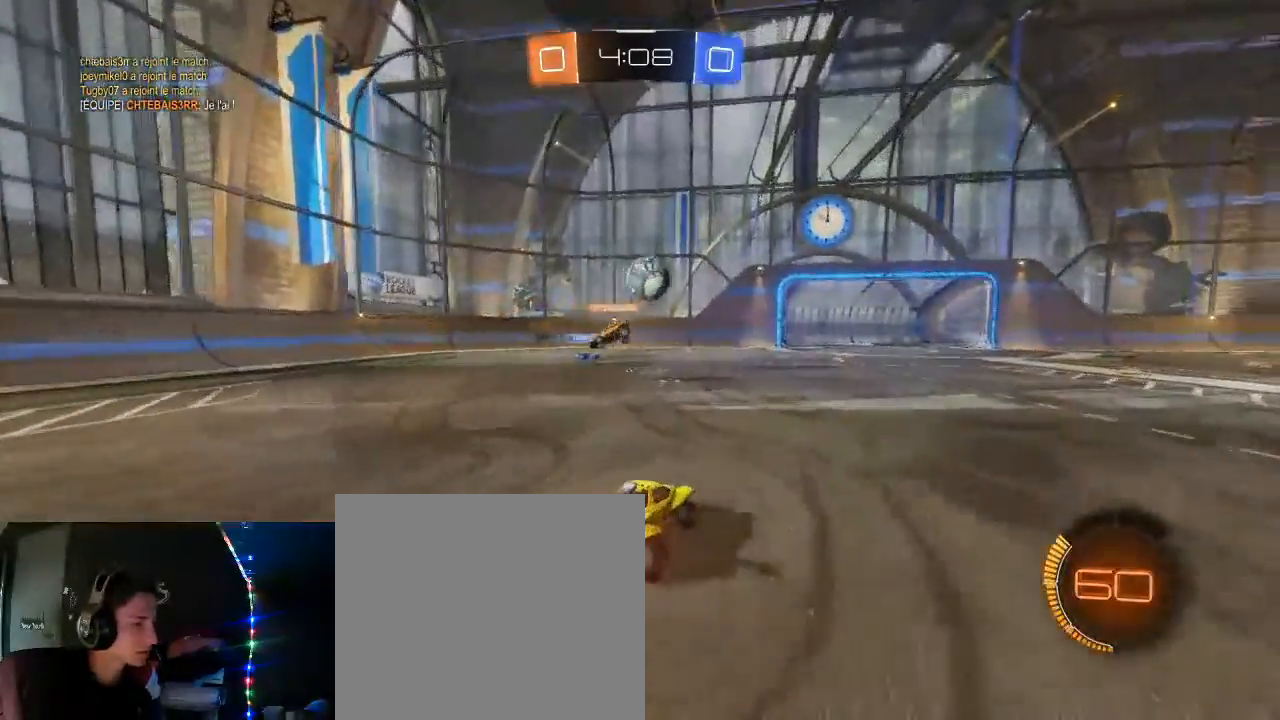
{"dt_ms": 1000, "buttons": ["R2"], "left_stick": "center", "right_stick": "center"}
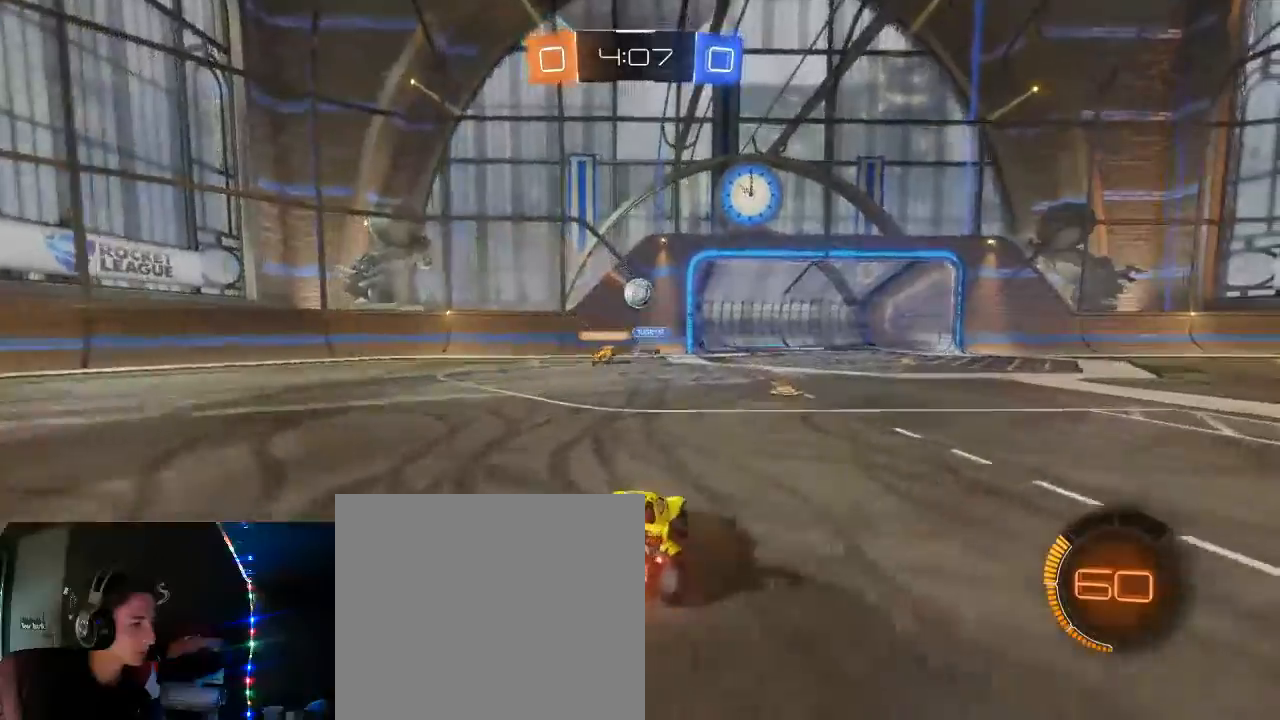
{"dt_ms": 500, "buttons": ["A", "B", "L1", "R2"], "left_stick": "right", "right_stick": "center", "events": [[150, "B", "down"], [150, "left_stick", "right"], [267, "left_stick", "center"], [433, "A", "down"], [433, "left_stick", "right"], [483, "L1", "down"]]}
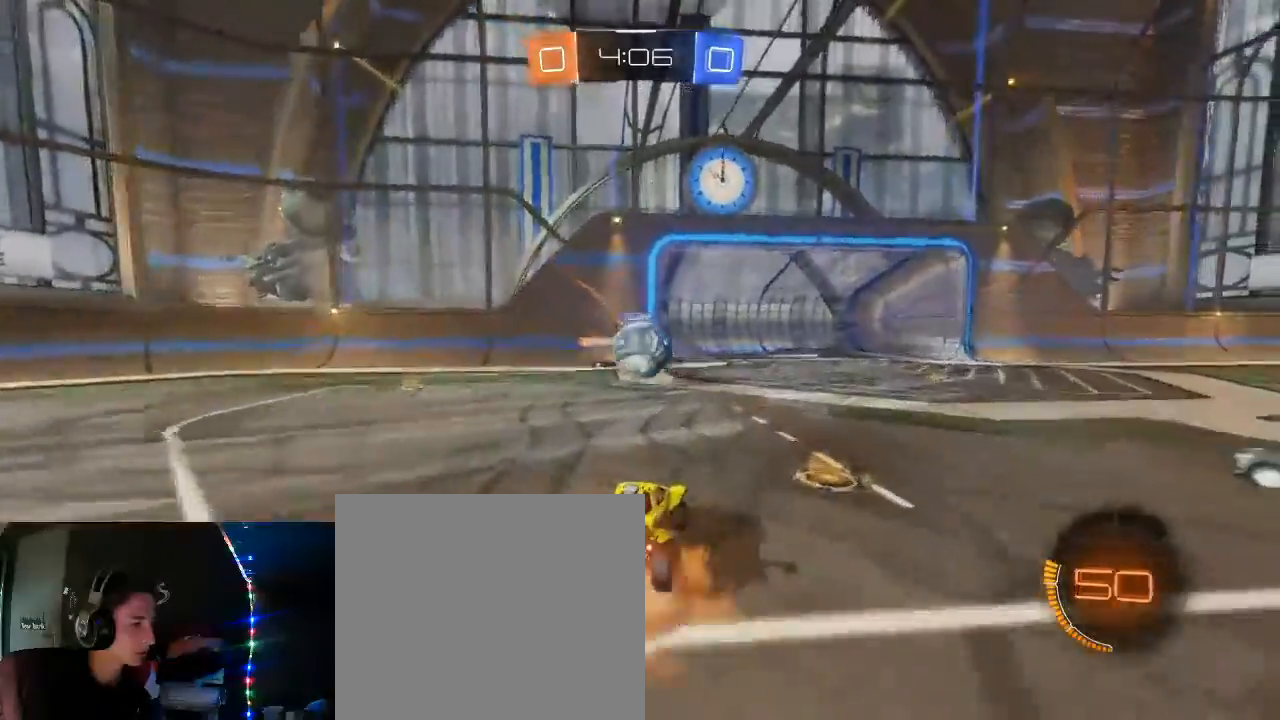
{"dt_ms": 500, "buttons": ["A", "L1", "R2"], "left_stick": "down-left", "right_stick": "center", "events": [[50, "A", "up"], [50, "left_stick", "down"], [100, "left_stick", "down-left"], [250, "B", "up"], [367, "A", "down"]]}
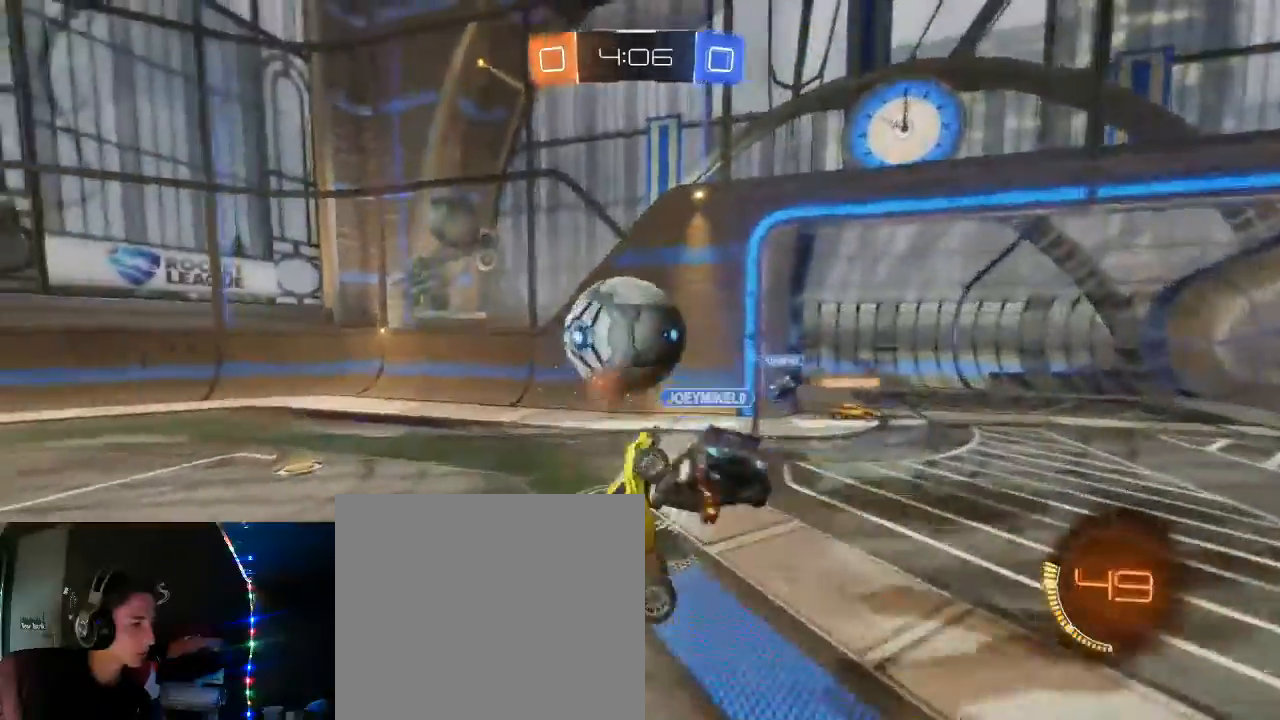
{"dt_ms": 500, "buttons": ["R2"], "left_stick": "left", "right_stick": "center", "events": [[17, "A", "up"], [283, "left_stick", "left"], [367, "L1", "up"]]}
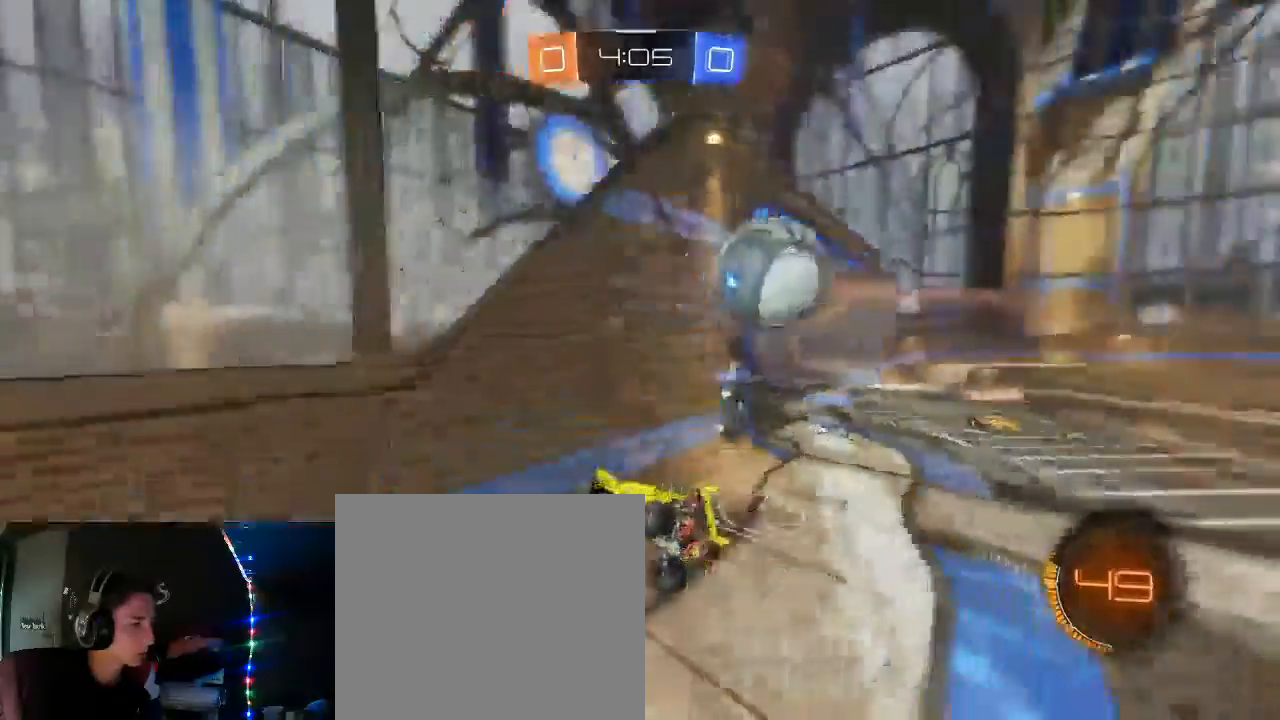
{"dt_ms": 500, "buttons": ["A", "R2"], "left_stick": "right", "right_stick": "center", "events": [[150, "left_stick", "down-left"], [433, "left_stick", "center"], [450, "A", "down"], [483, "left_stick", "right"]]}
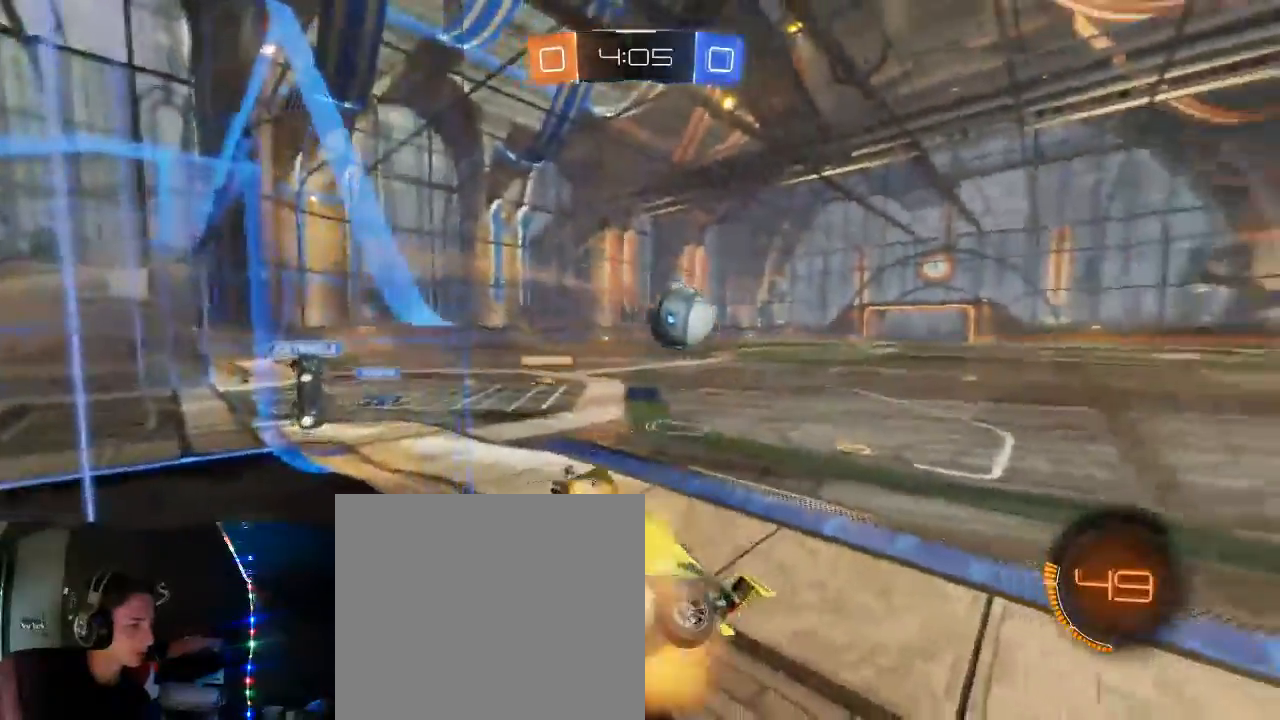
{"dt_ms": 500, "buttons": ["B", "R2"], "left_stick": "down-right", "right_stick": "center", "events": [[83, "A", "up"], [217, "L1", "down"], [267, "left_stick", "left"], [433, "B", "down"], [450, "L1", "up"], [483, "left_stick", "down-right"]]}
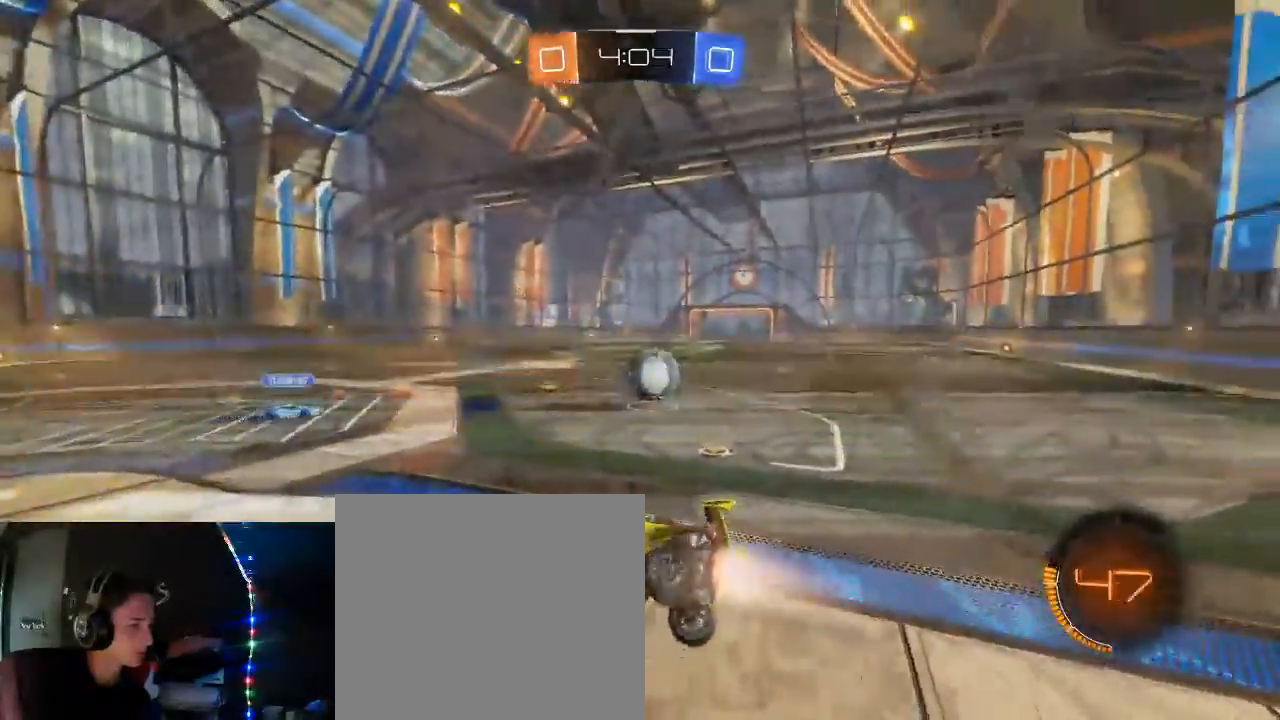
{"dt_ms": 500, "buttons": ["B", "R2"], "left_stick": "center", "right_stick": "center", "events": [[167, "left_stick", "right"], [400, "left_stick", "center"]]}
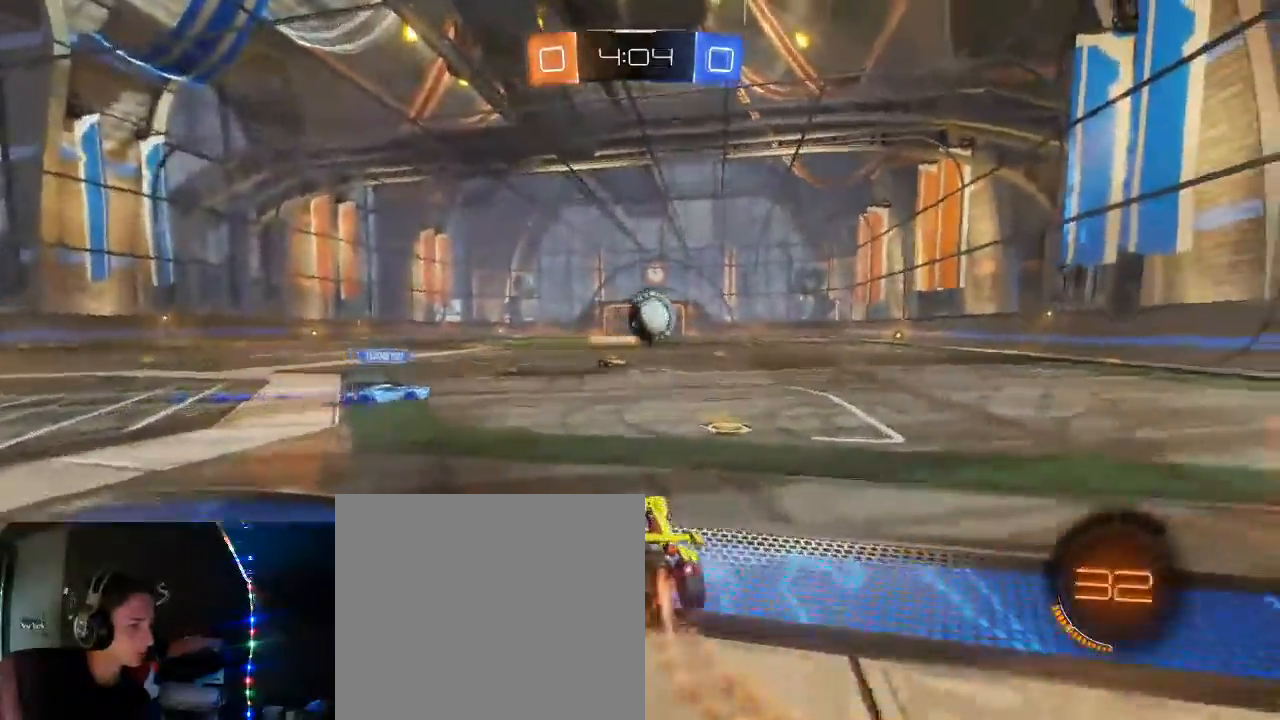
{"dt_ms": 500, "buttons": ["B", "R2"], "left_stick": "center", "right_stick": "center", "events": [[17, "left_stick", "right"], [150, "left_stick", "center"]]}
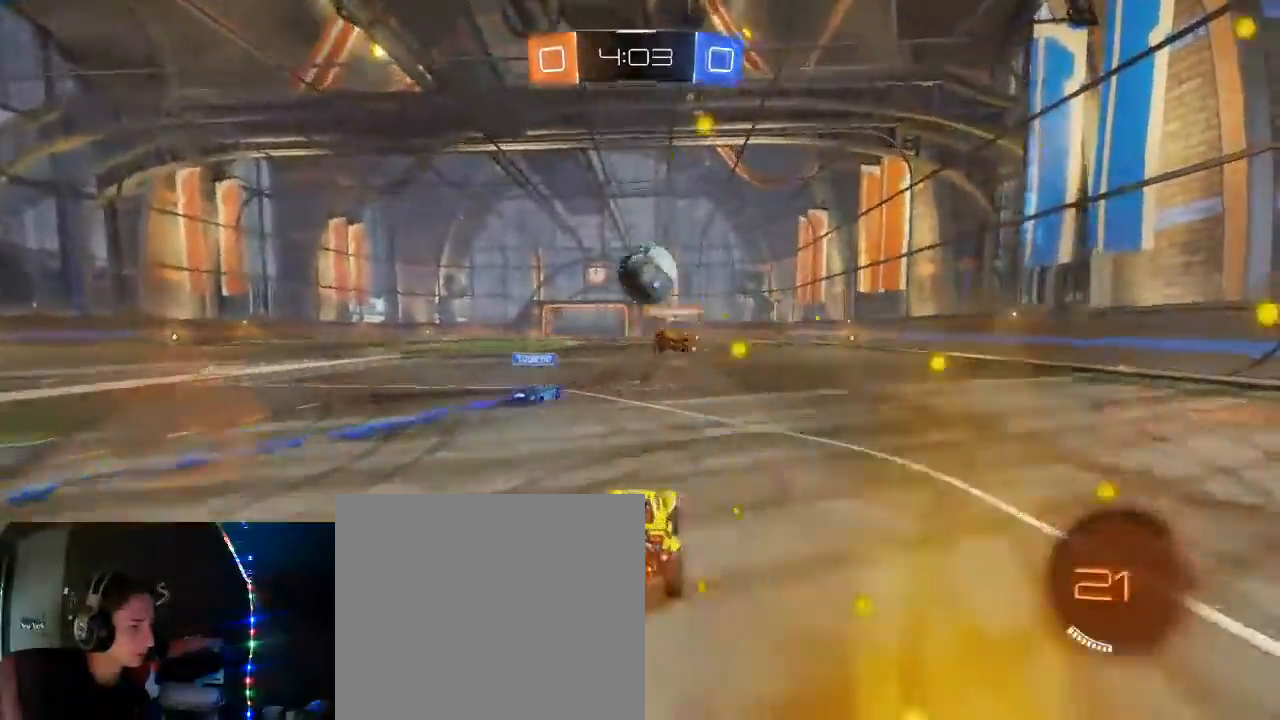
{"dt_ms": 500, "buttons": ["B", "R2"], "left_stick": "right", "right_stick": "center", "events": [[200, "left_stick", "right"], [333, "left_stick", "center"], [383, "left_stick", "right"]]}
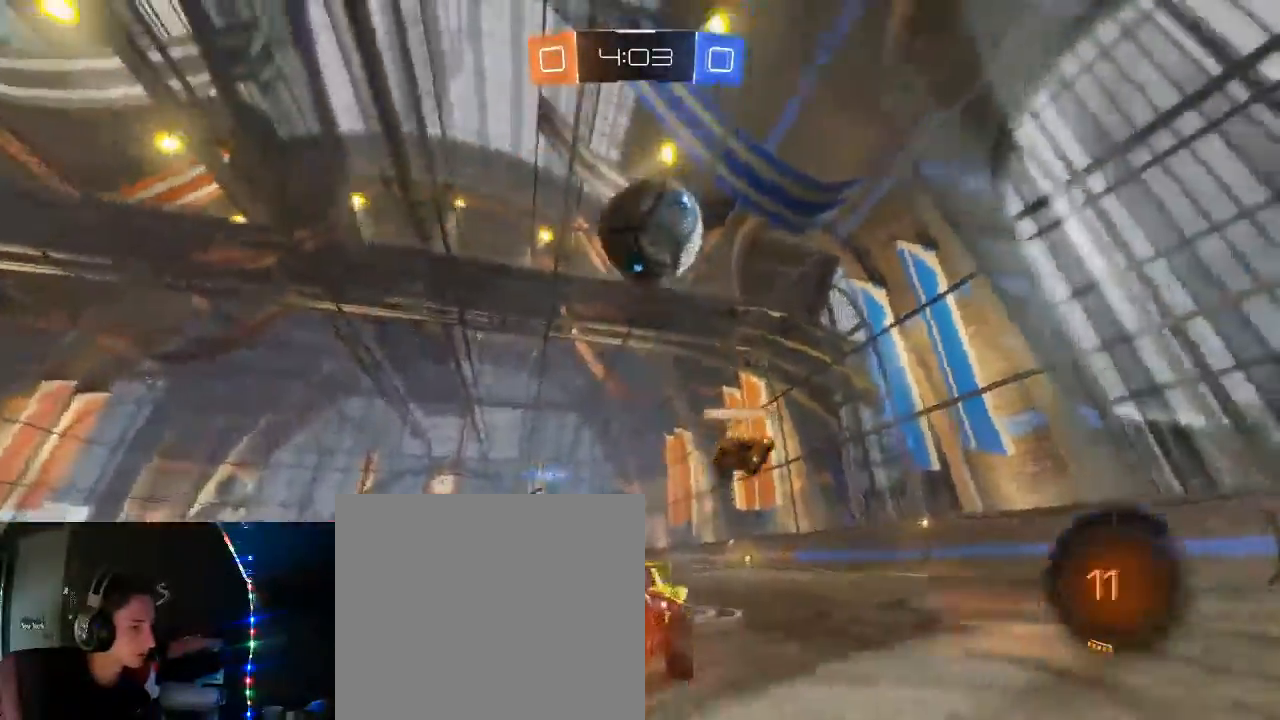
{"dt_ms": 500, "buttons": ["R2"], "left_stick": "up-left", "right_stick": "center", "events": [[83, "B", "up"], [117, "A", "down"], [133, "L1", "down"], [183, "A", "up"], [183, "left_stick", "up-left"], [233, "A", "down"], [400, "L1", "up"], [400, "X", "down"], [417, "A", "up"], [483, "X", "up"]]}
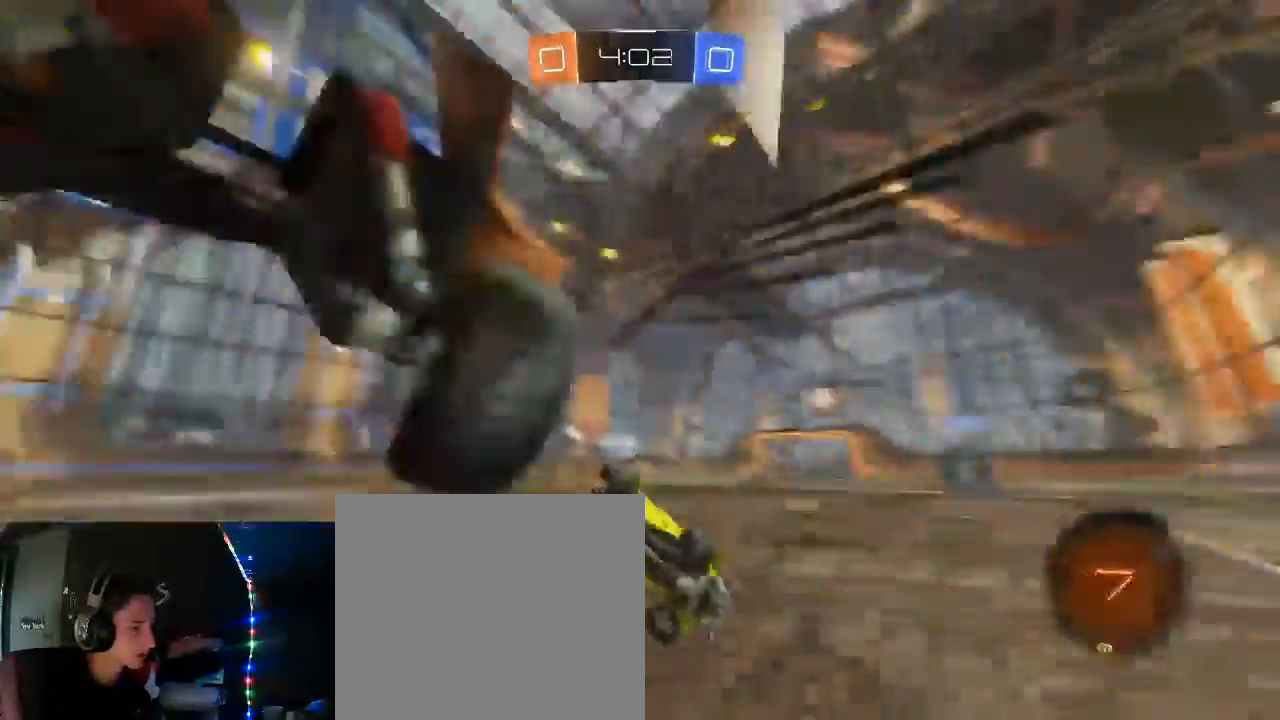
{"dt_ms": 500, "buttons": ["B", "R2"], "left_stick": "center", "right_stick": "center", "events": [[33, "left_stick", "center"], [83, "B", "down"], [117, "L2", "down"], [217, "L2", "up"], [233, "B", "up"], [283, "B", "down"]]}
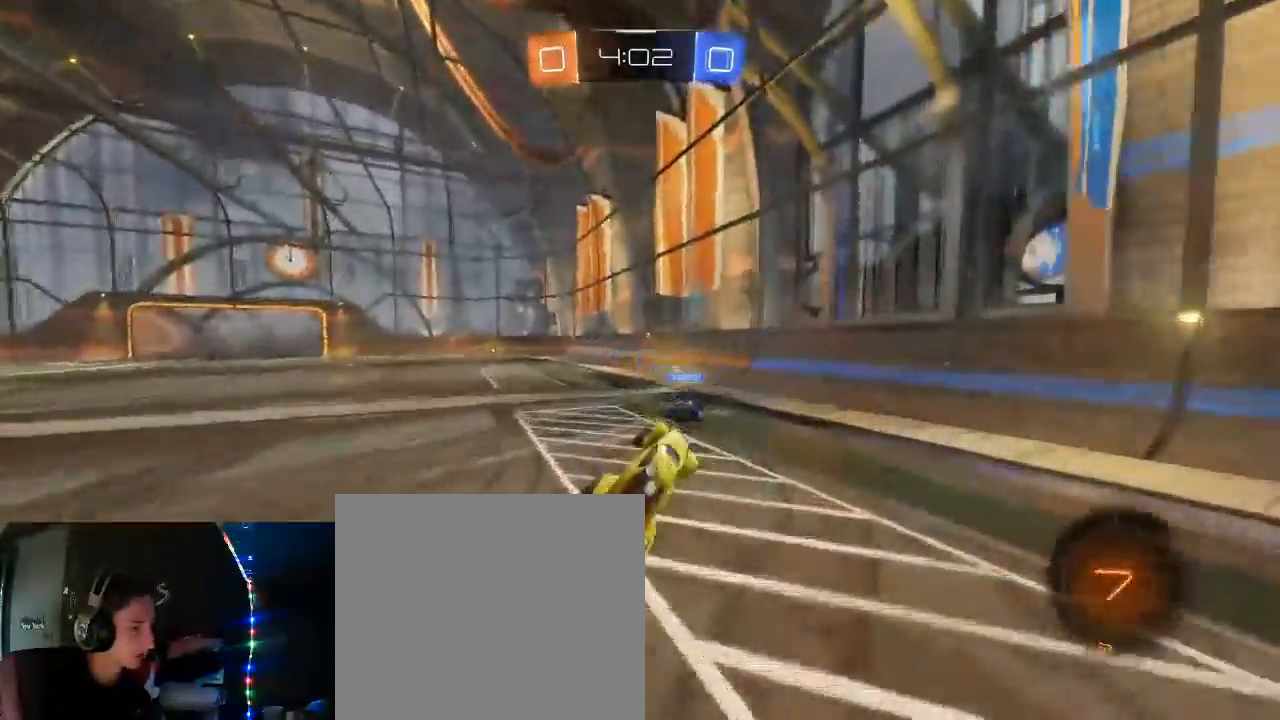
{"dt_ms": 500, "buttons": ["R2"], "left_stick": "left", "right_stick": "center", "events": [[83, "B", "up"], [333, "left_stick", "left"]]}
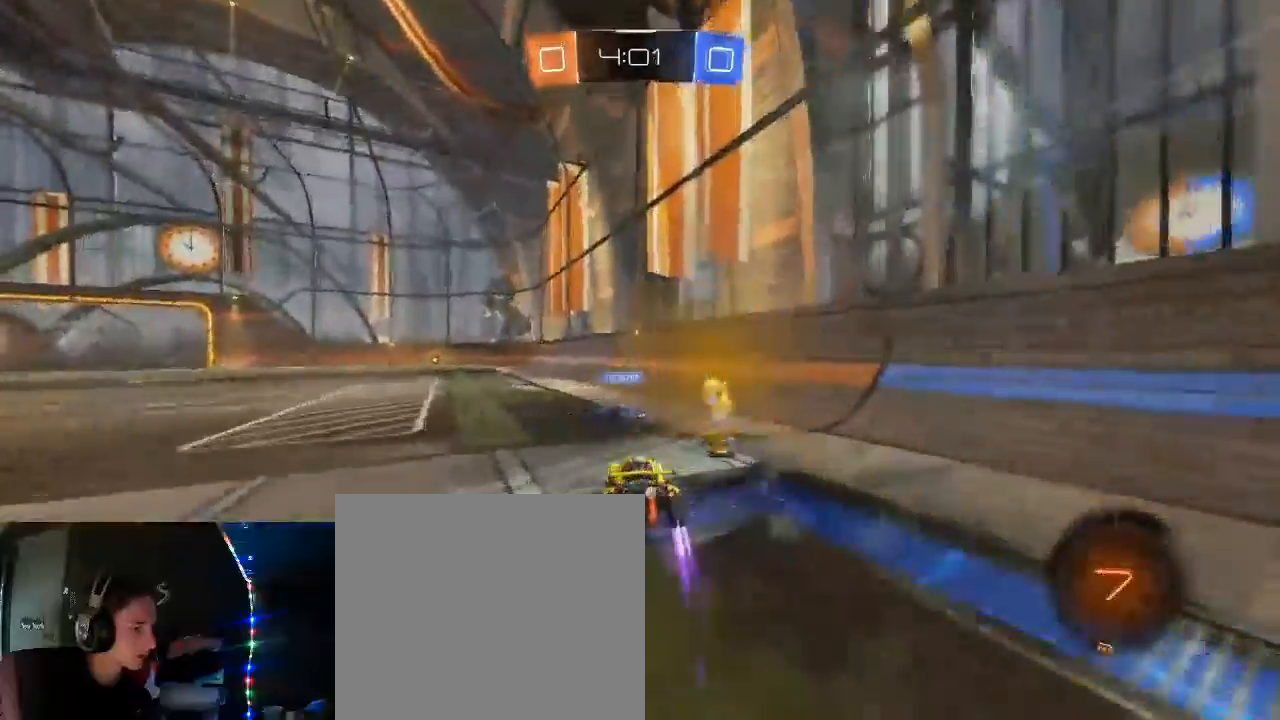
{"dt_ms": 500, "buttons": ["B", "R2"], "left_stick": "center", "right_stick": "center", "events": [[83, "B", "down"], [100, "left_stick", "center"], [333, "left_stick", "left"], [450, "left_stick", "center"]]}
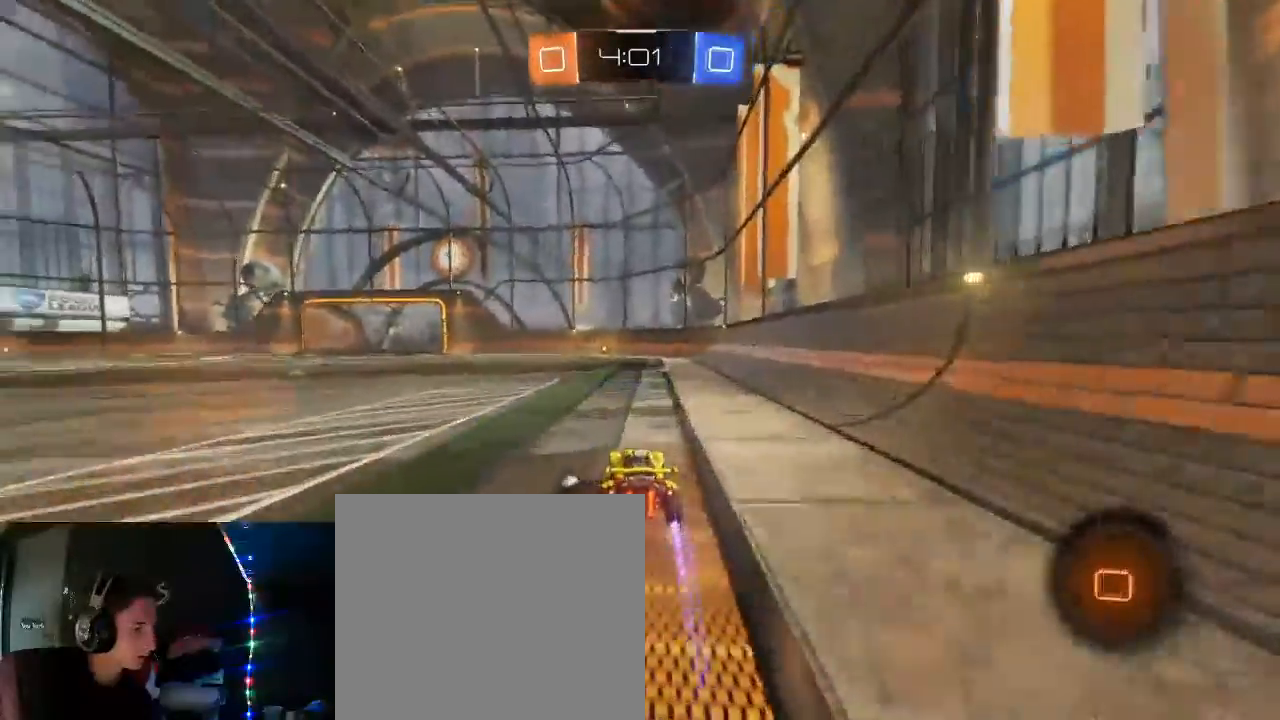
{"dt_ms": 500, "buttons": ["R2"], "left_stick": "center", "right_stick": "center", "events": [[67, "B", "up"], [417, "X", "down"], [500, "X", "up"]]}
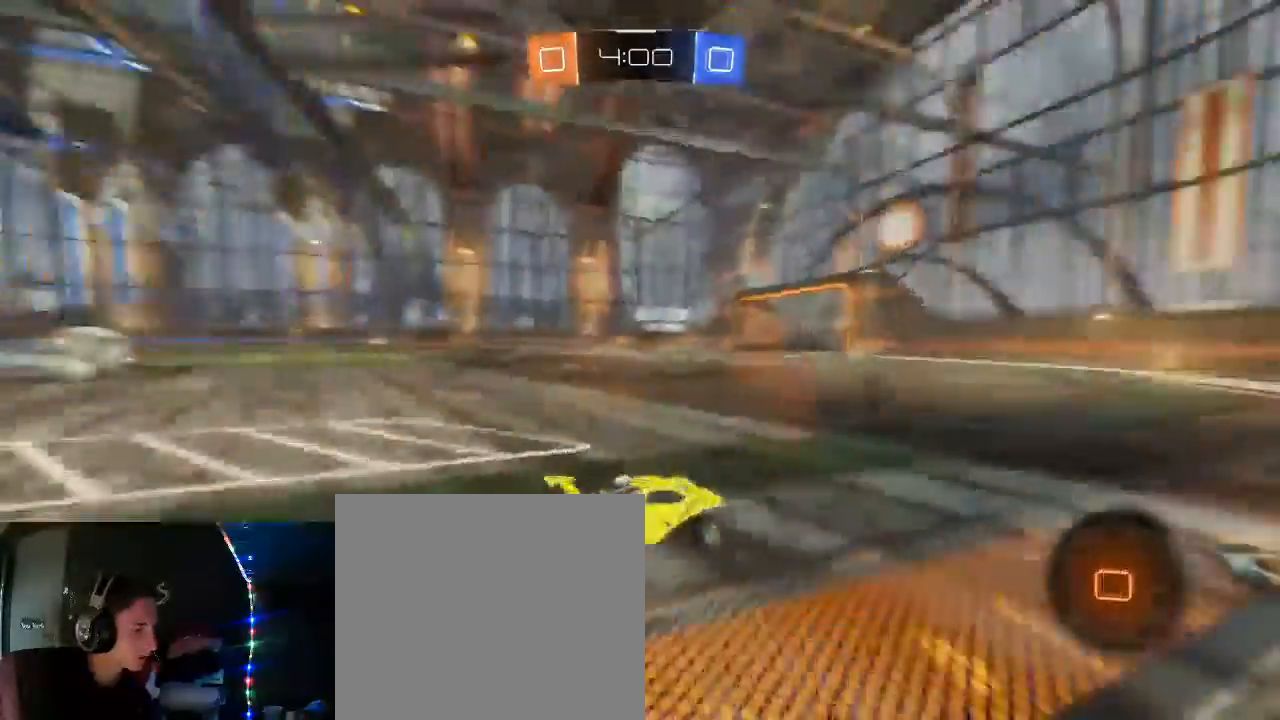
{"dt_ms": 500, "buttons": ["R2"], "left_stick": "center", "right_stick": "center", "events": [[150, "B", "down"], [233, "B", "up"], [333, "B", "down"], [433, "B", "up"]]}
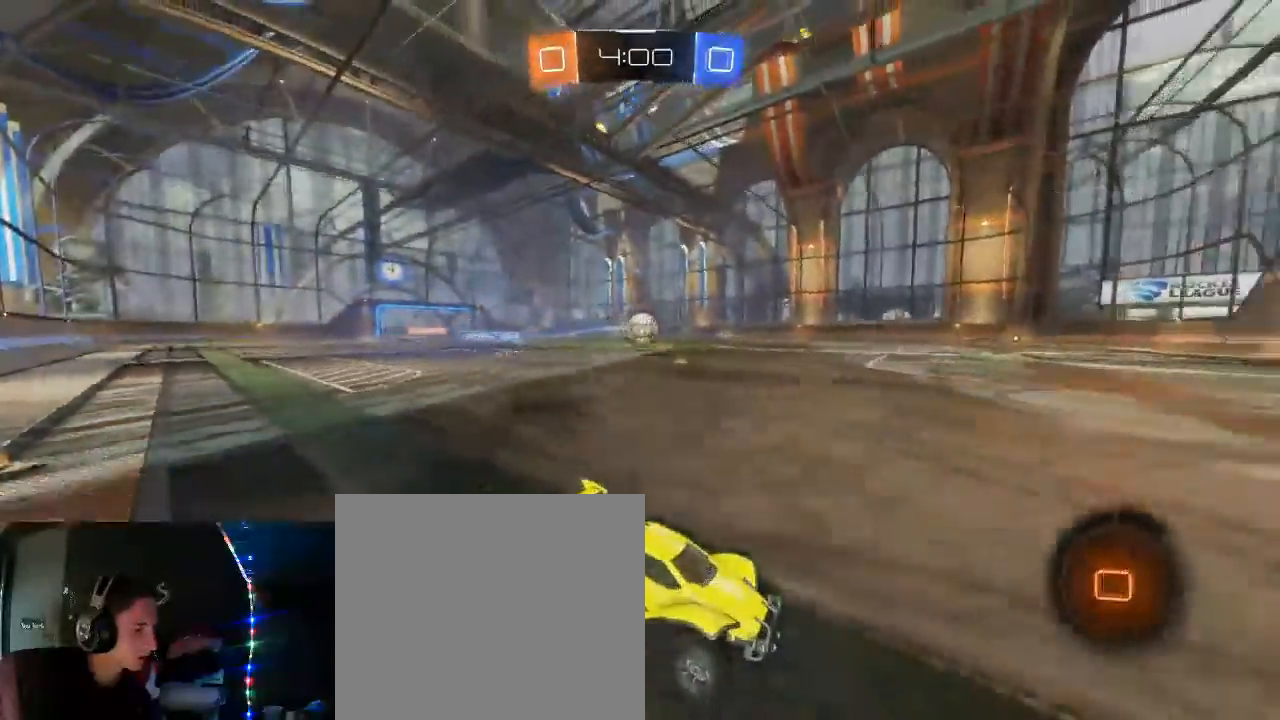
{"dt_ms": 500, "buttons": ["B", "R2"], "left_stick": "left", "right_stick": "center", "events": [[100, "B", "down"], [133, "left_stick", "left"]]}
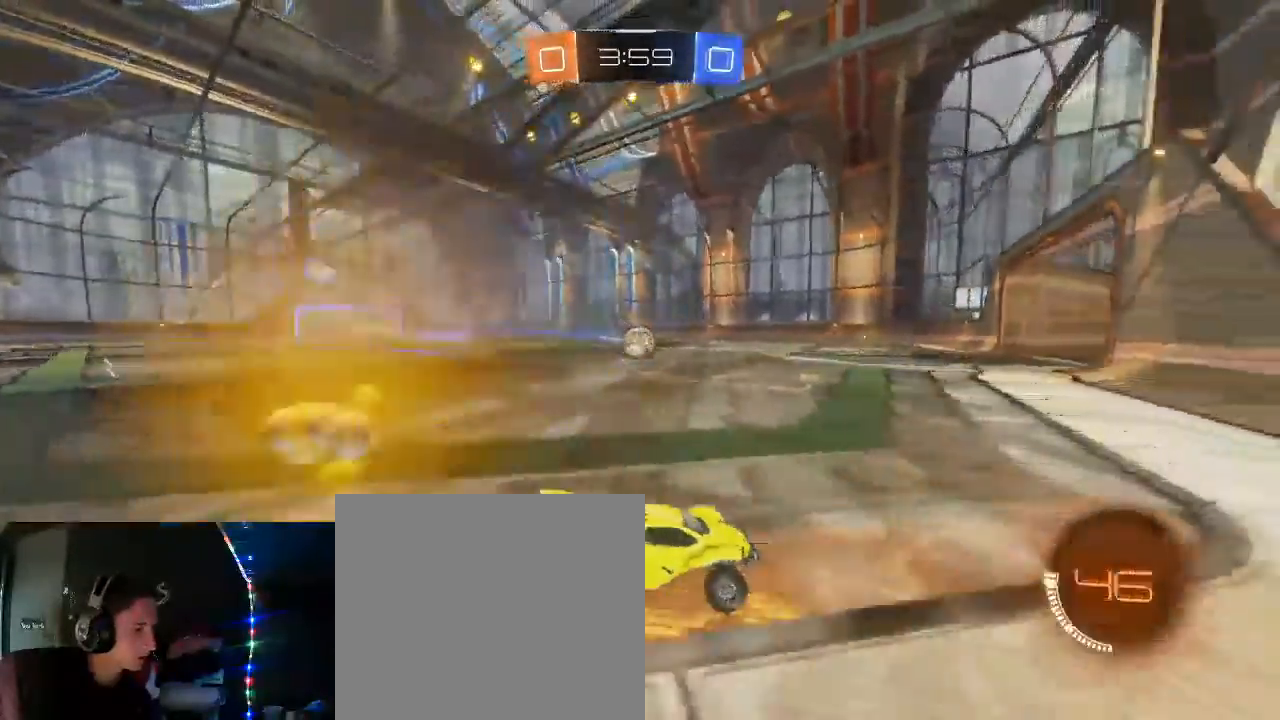
{"dt_ms": 500, "buttons": ["R2"], "left_stick": "right", "right_stick": "center", "events": [[133, "left_stick", "center"], [350, "B", "up"], [433, "left_stick", "right"]]}
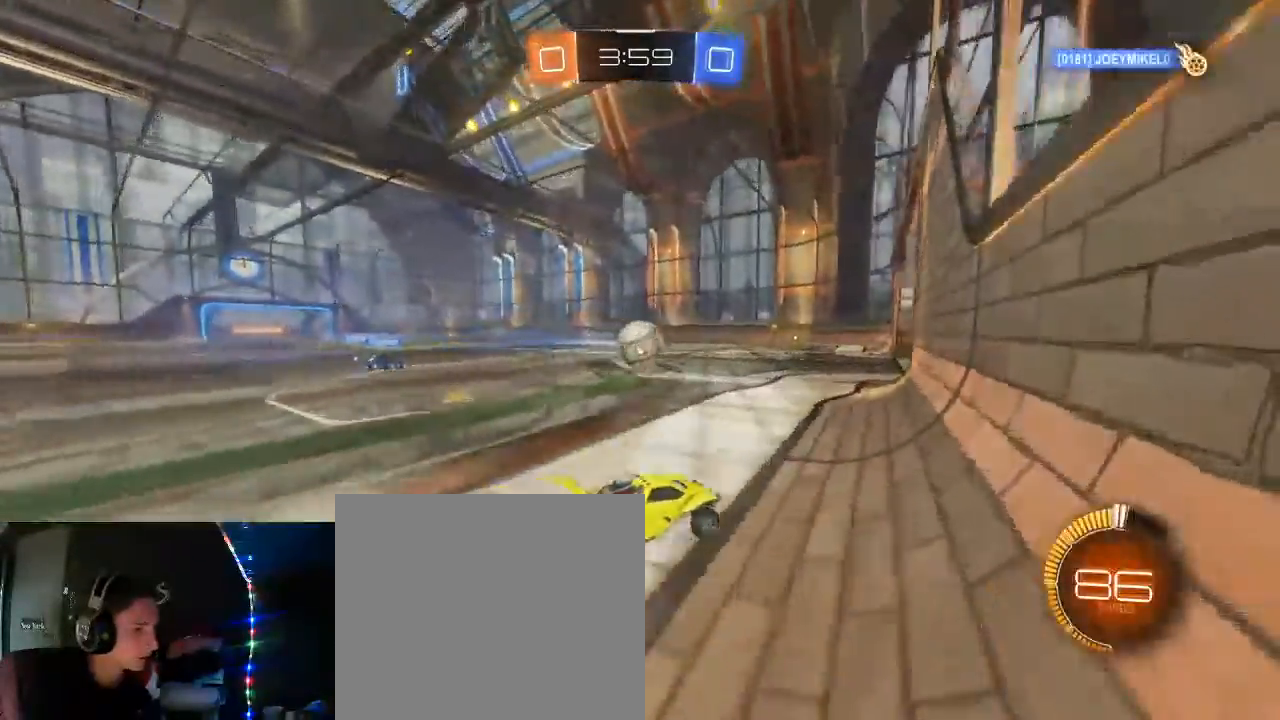
{"dt_ms": 500, "buttons": ["R2"], "left_stick": "center", "right_stick": "center", "events": [[83, "R2", "up"], [117, "L2", "down"], [200, "left_stick", "down-right"], [317, "left_stick", "down"], [367, "L2", "up"], [383, "R2", "down"], [417, "left_stick", "center"]]}
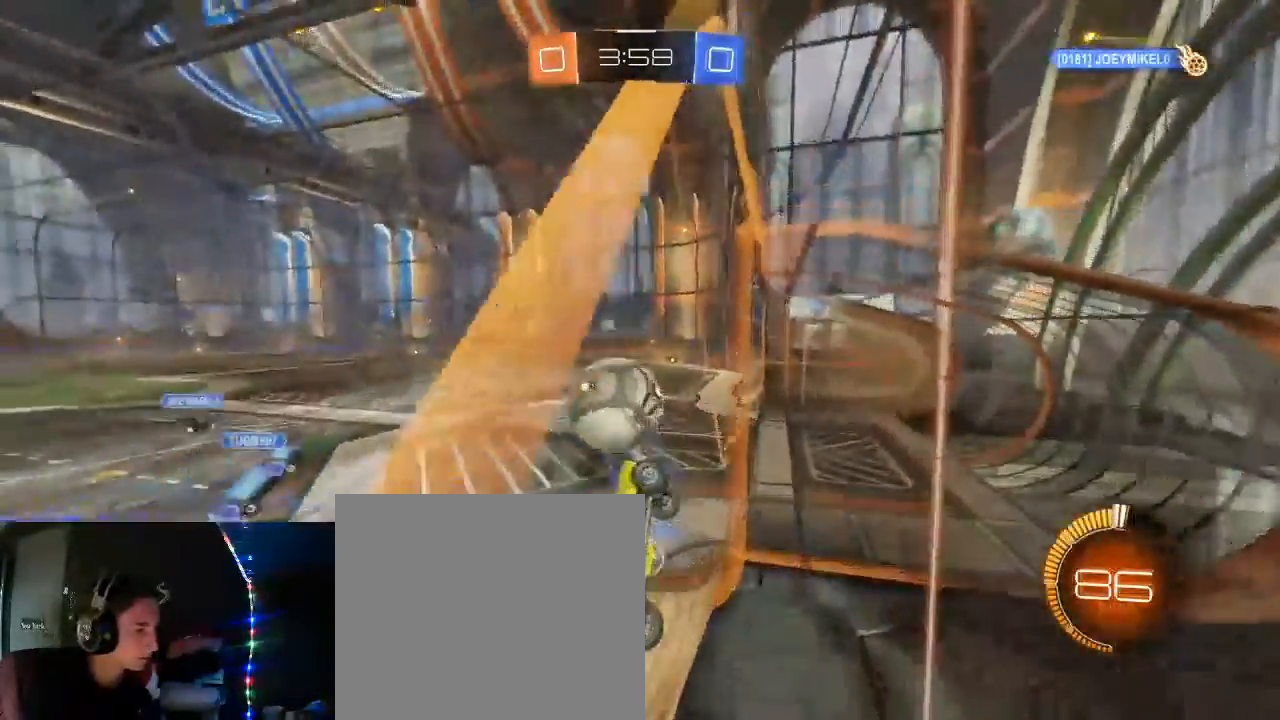
{"dt_ms": 500, "buttons": ["A"], "left_stick": "down-right", "right_stick": "center", "events": [[67, "left_stick", "left"], [217, "left_stick", "down-right"], [500, "A", "down"], [500, "R2", "up"]]}
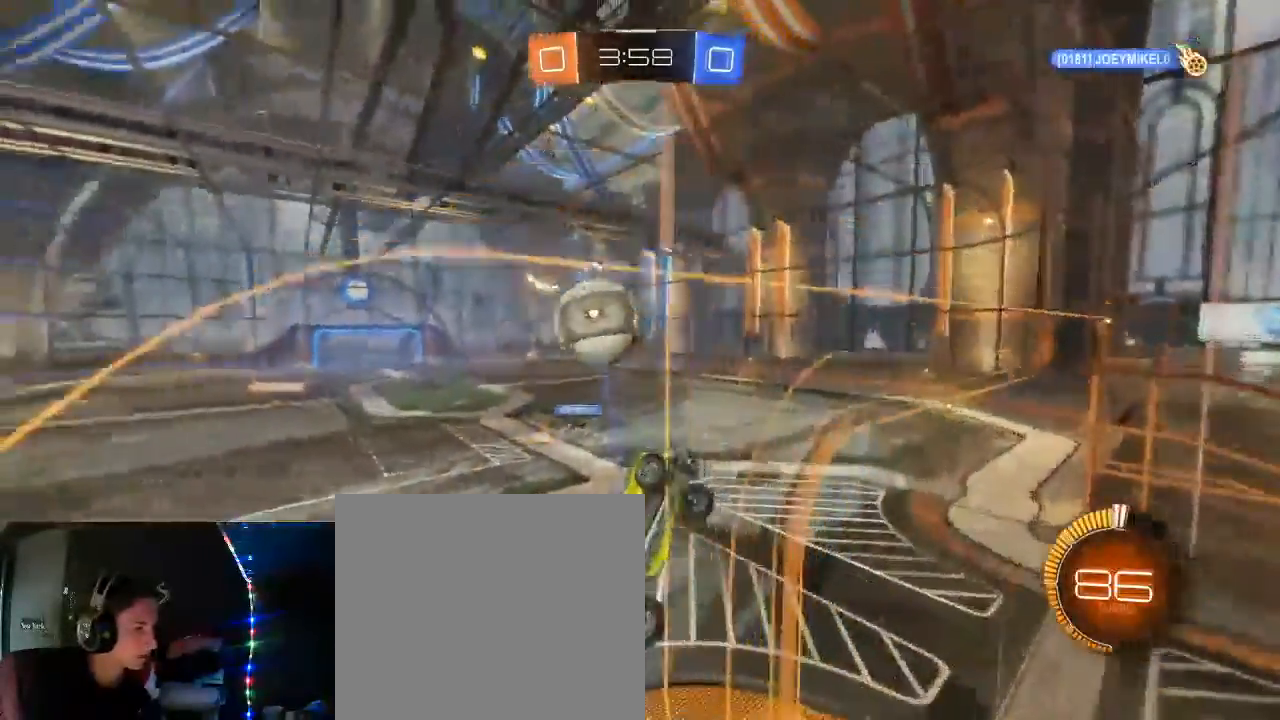
{"dt_ms": 500, "buttons": ["L1", "R2"], "left_stick": "down-right", "right_stick": "center", "events": [[33, "left_stick", "down-left"], [67, "A", "up"], [283, "L1", "down"], [300, "left_stick", "down-right"], [450, "R2", "down"]]}